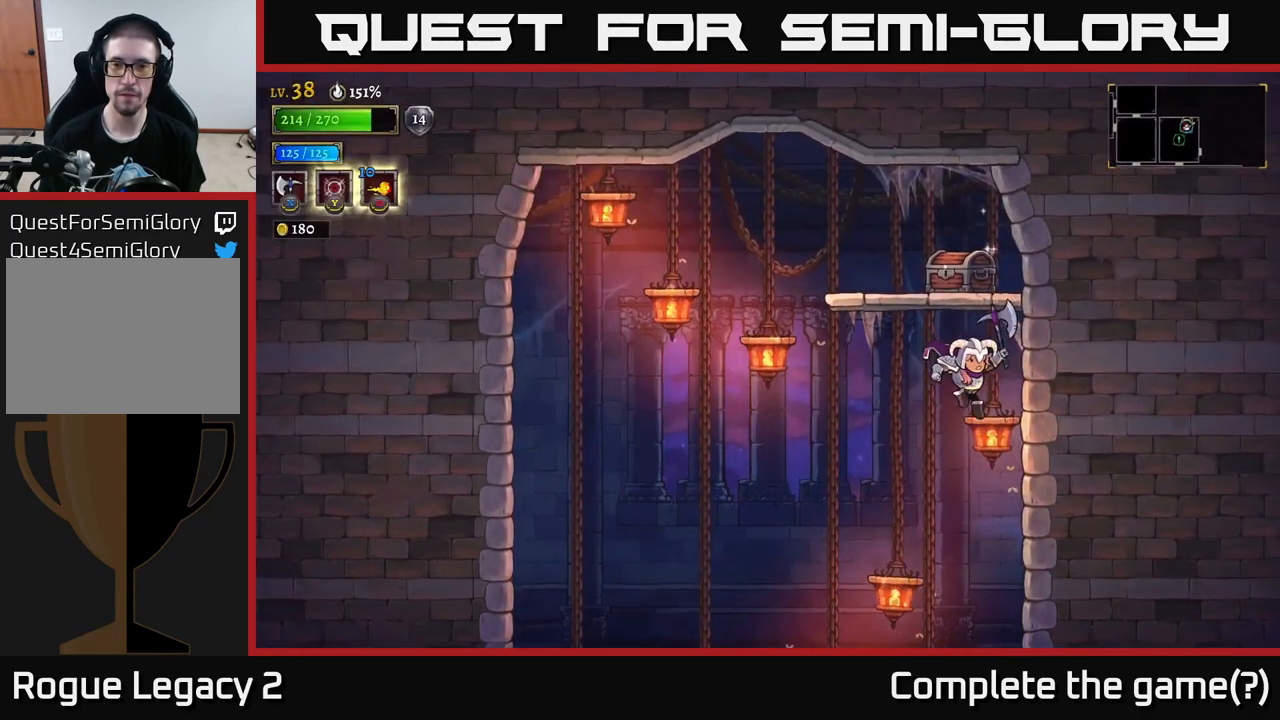
Gameplay with a controller (Xbox layout); each line is a JSON object with the inputs held at the frame after it. "events" lists button and stick changes between this image and that frame as [ms after this image, input, new state], when the widget could be followed in between.
{"buttons": [], "left_stick": "right", "right_stick": "center", "events": [[133, "left_stick", "center"], [200, "A", "down"], [250, "left_stick", "left"], [333, "A", "up"], [417, "left_stick", "center"], [467, "left_stick", "right"]]}
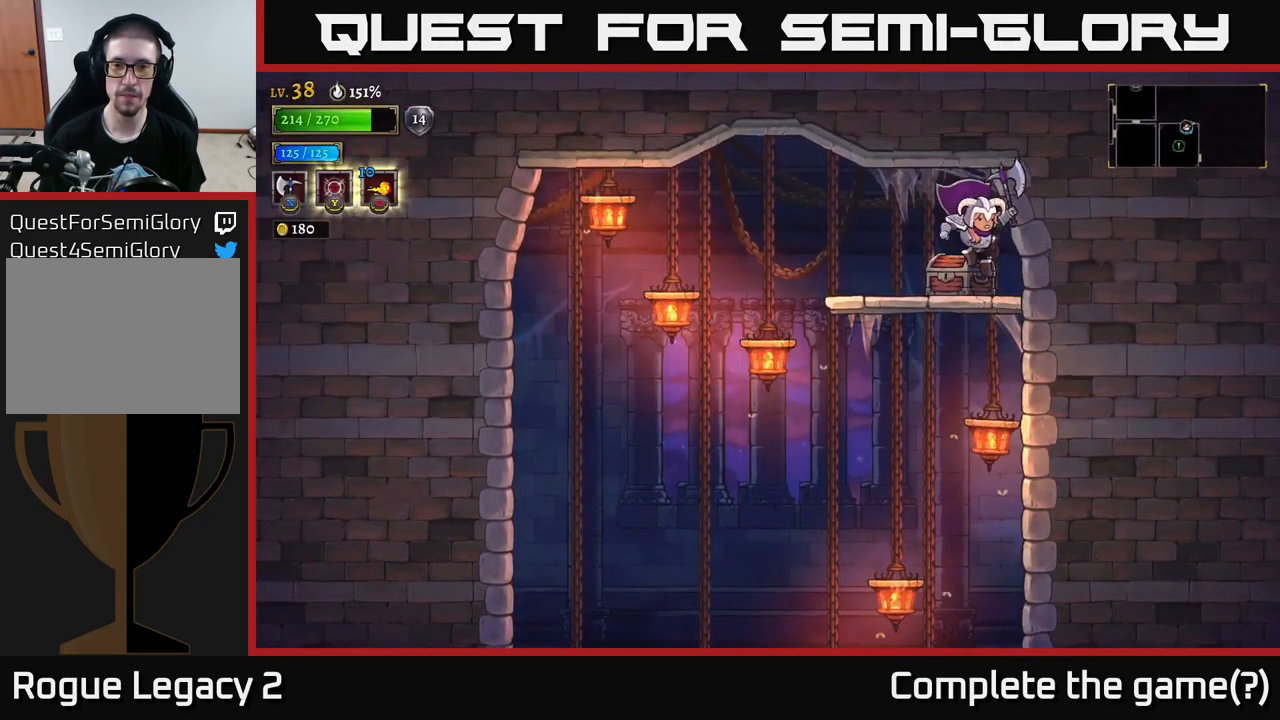
{"buttons": [], "left_stick": "left", "right_stick": "center", "events": [[67, "left_stick", "center"], [183, "R1", "down"], [283, "R1", "up"], [384, "left_stick", "left"]]}
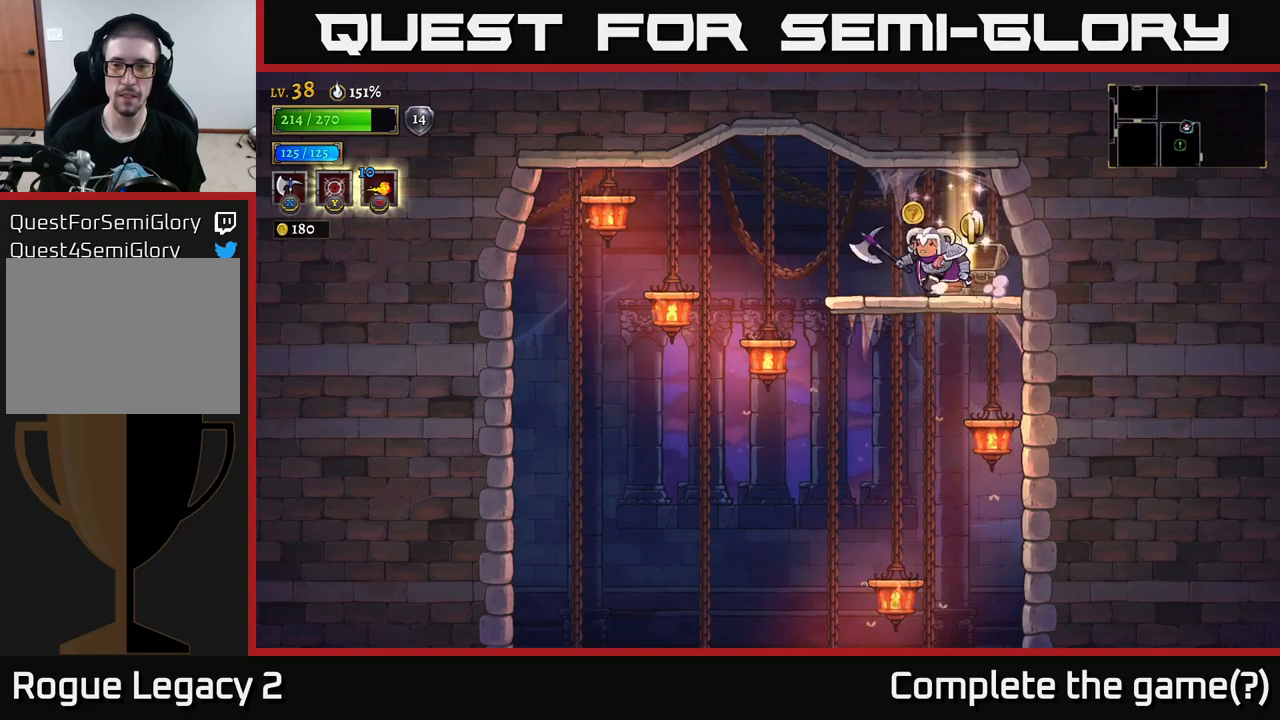
{"buttons": [], "left_stick": "left", "right_stick": "center", "events": [[34, "left_stick", "center"], [84, "left_stick", "right"], [267, "left_stick", "left"]]}
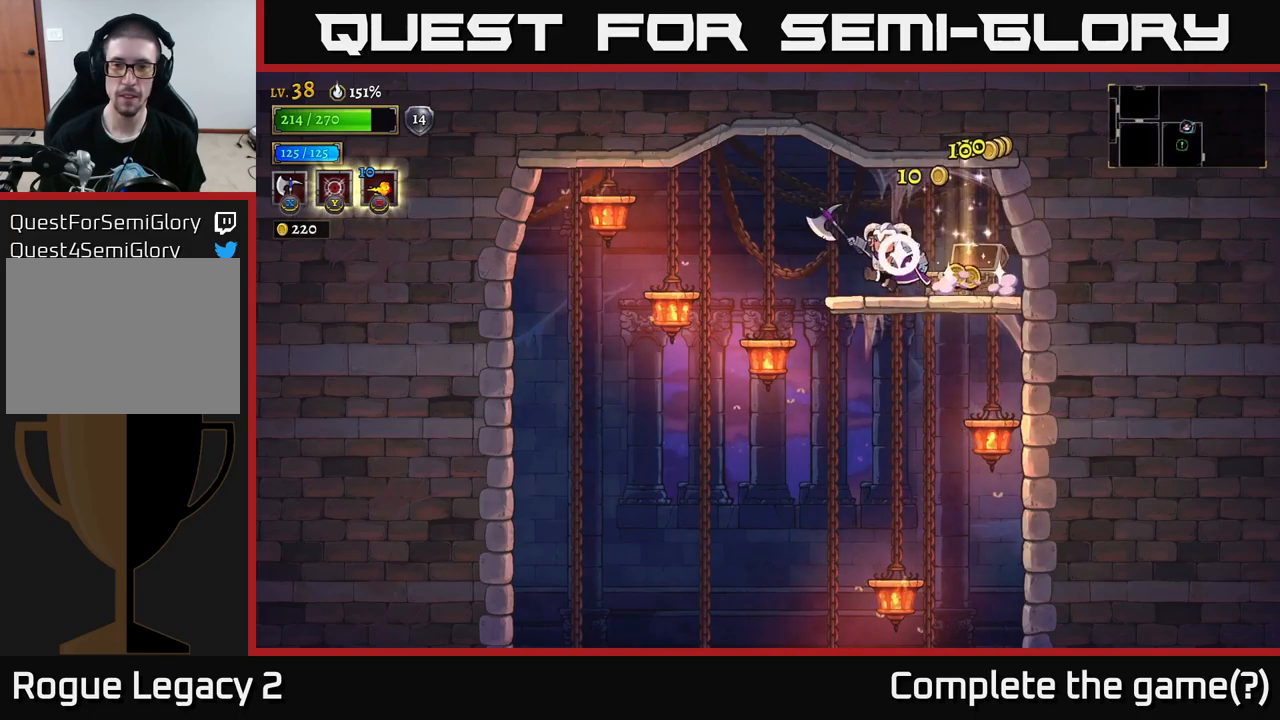
{"buttons": [], "left_stick": "left", "right_stick": "center", "events": [[200, "left_stick", "down"], [234, "A", "down"], [300, "A", "up"], [434, "left_stick", "left"]]}
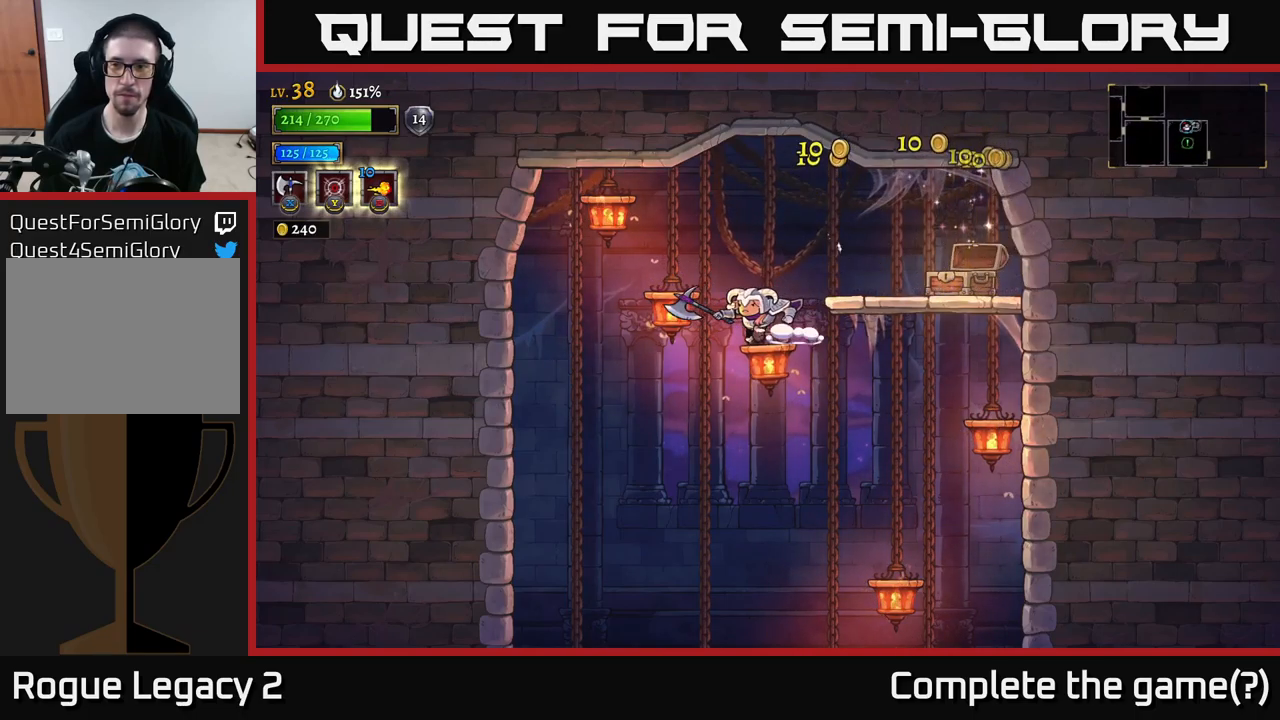
{"buttons": [], "left_stick": "right", "right_stick": "center", "events": [[367, "left_stick", "down"], [467, "left_stick", "right"]]}
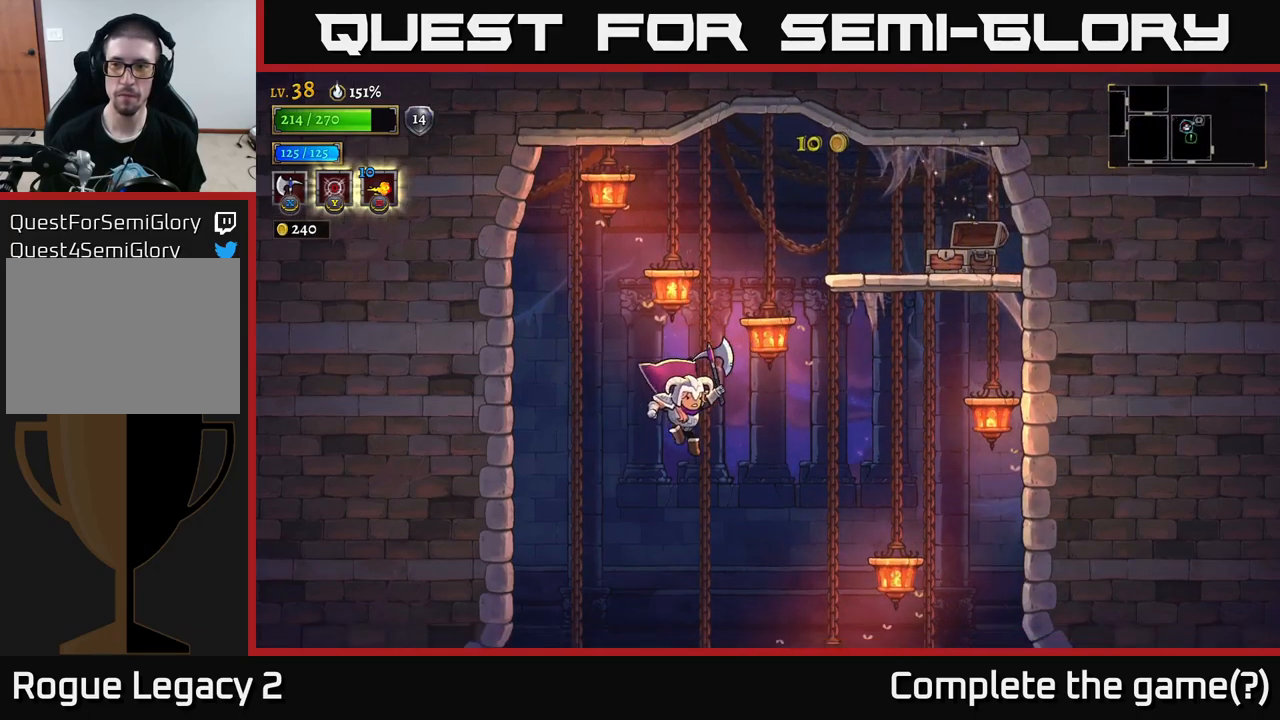
{"buttons": [], "left_stick": "down", "right_stick": "center", "events": [[200, "left_stick", "center"], [400, "left_stick", "down"]]}
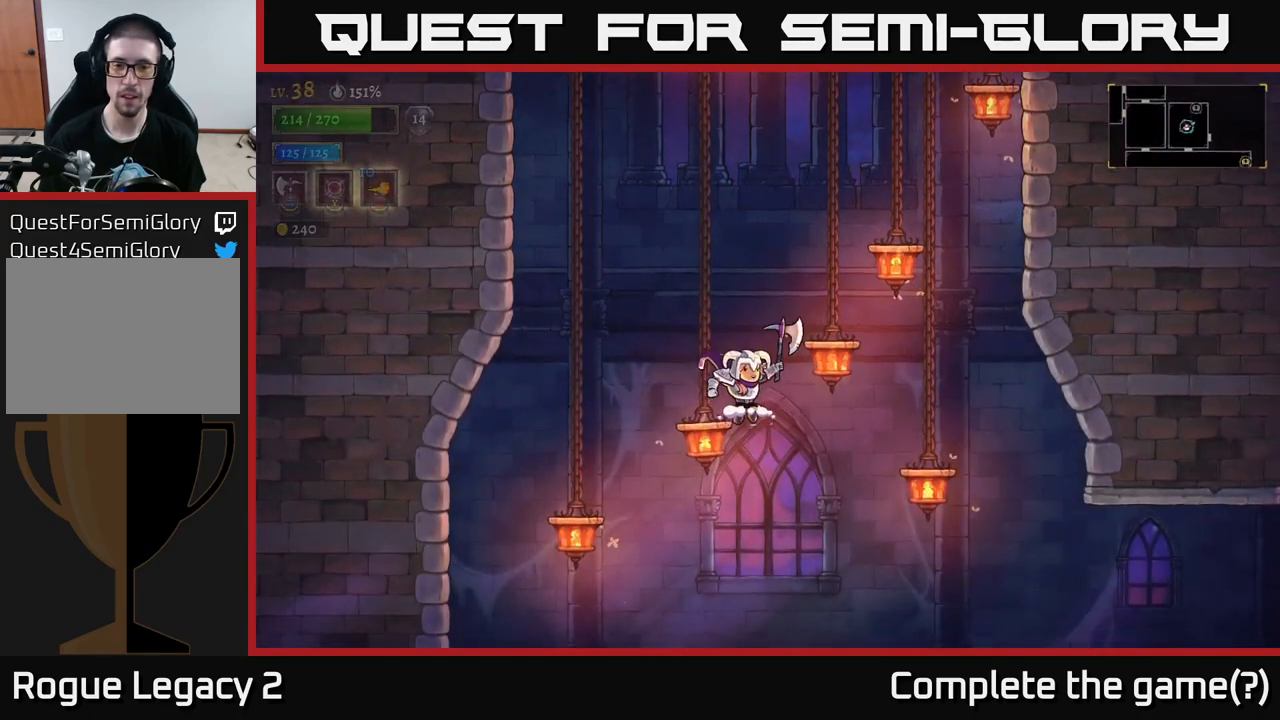
{"buttons": [], "left_stick": "down", "right_stick": "center", "events": [[17, "A", "down"], [84, "A", "up"]]}
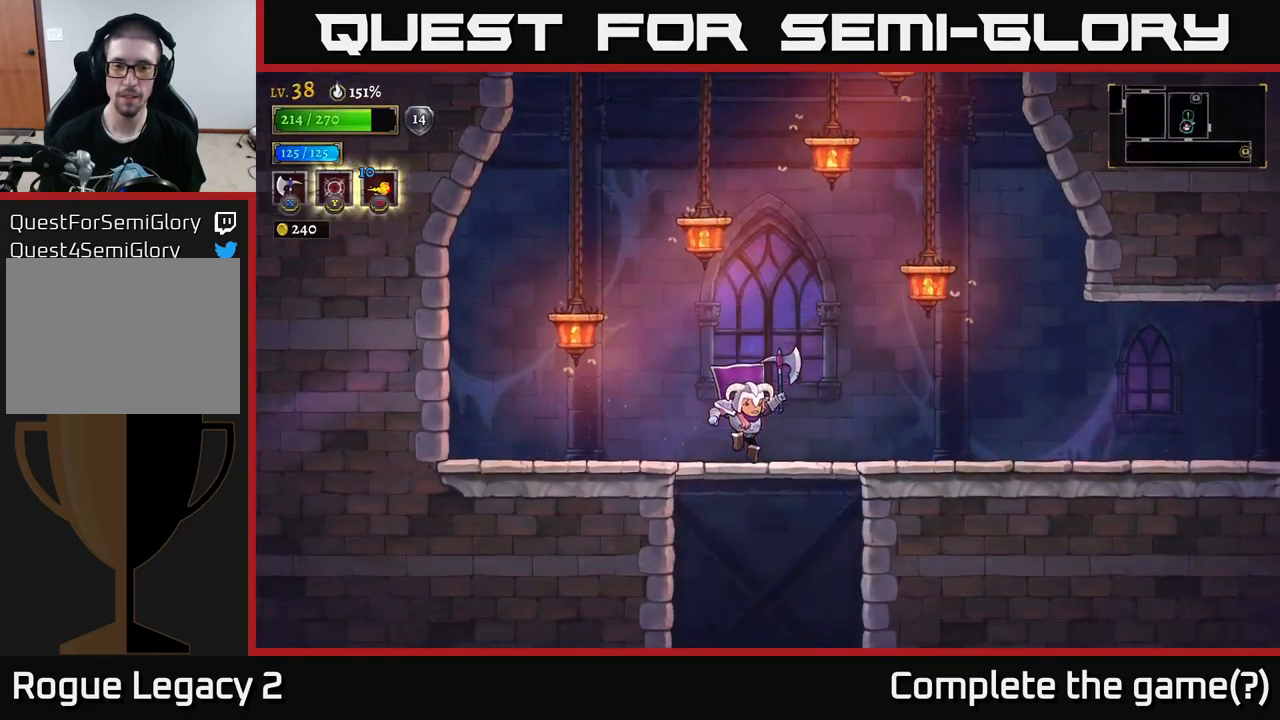
{"buttons": [], "left_stick": "down", "right_stick": "center", "events": [[67, "A", "down"], [184, "A", "up"]]}
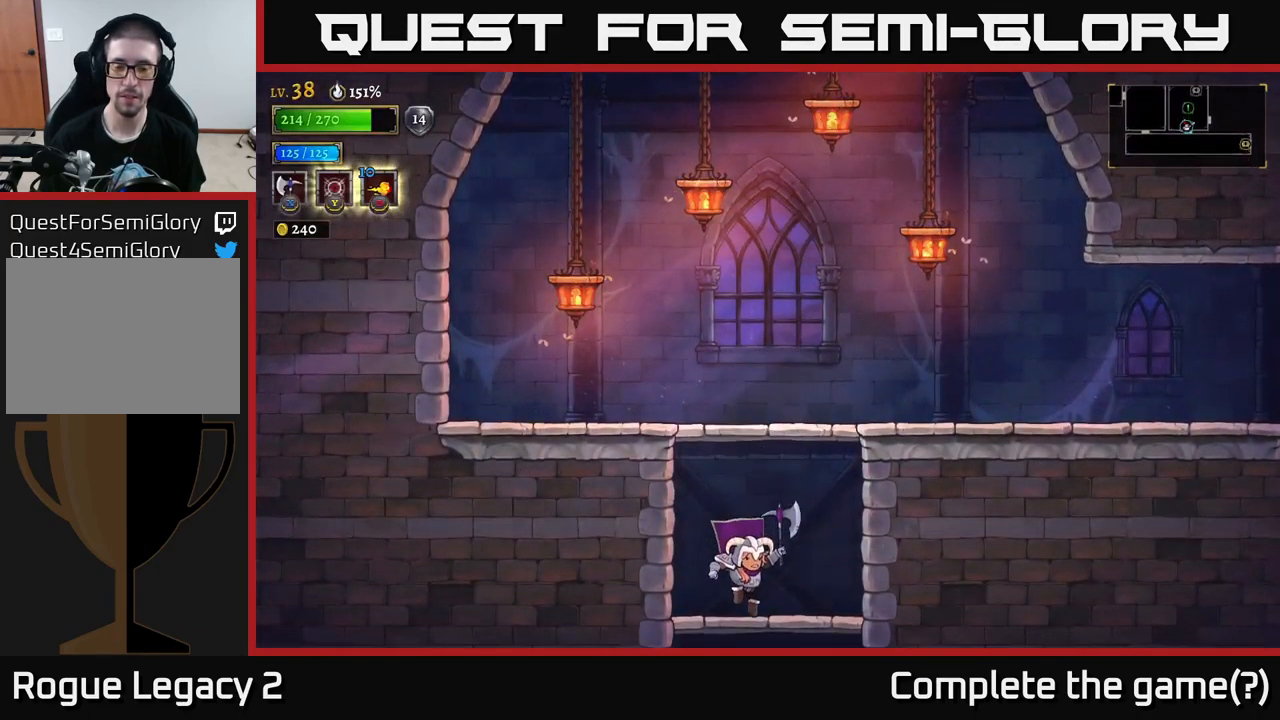
{"buttons": [], "left_stick": "right", "right_stick": "center", "events": [[100, "A", "down"], [200, "A", "up"], [334, "left_stick", "right"]]}
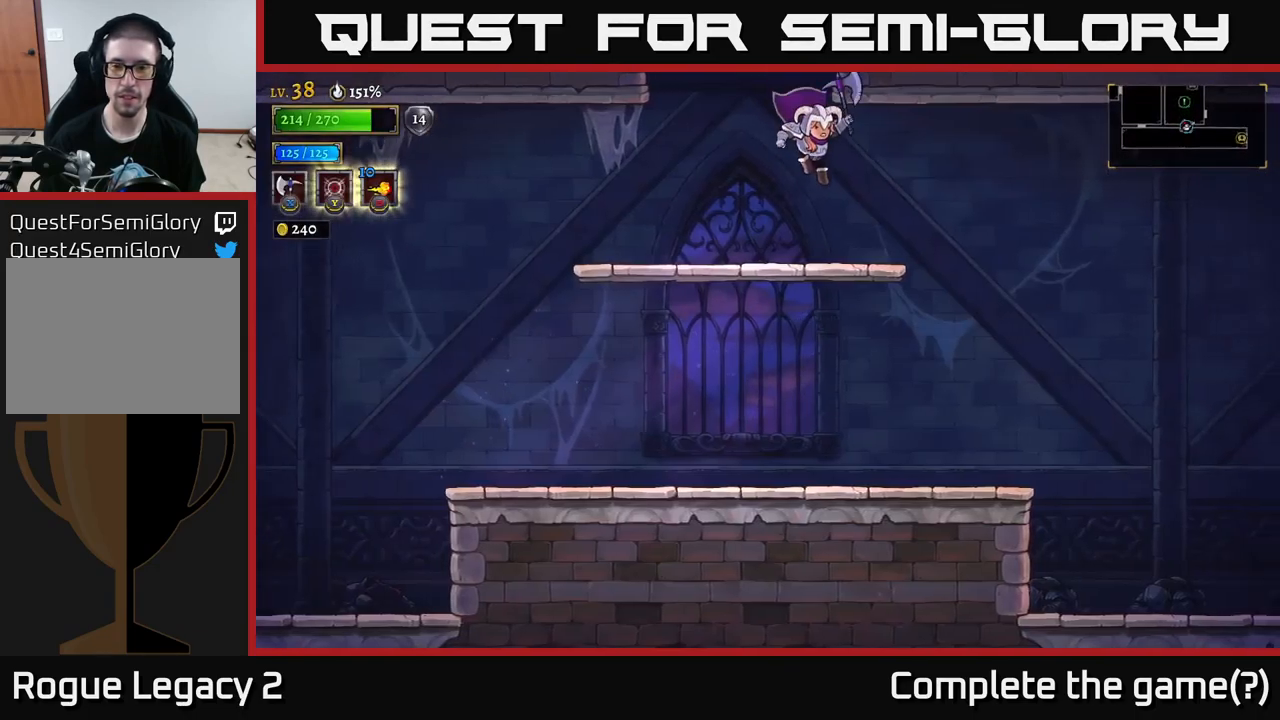
{"buttons": ["R2"], "left_stick": "right", "right_stick": "center", "events": [[234, "R2", "down"]]}
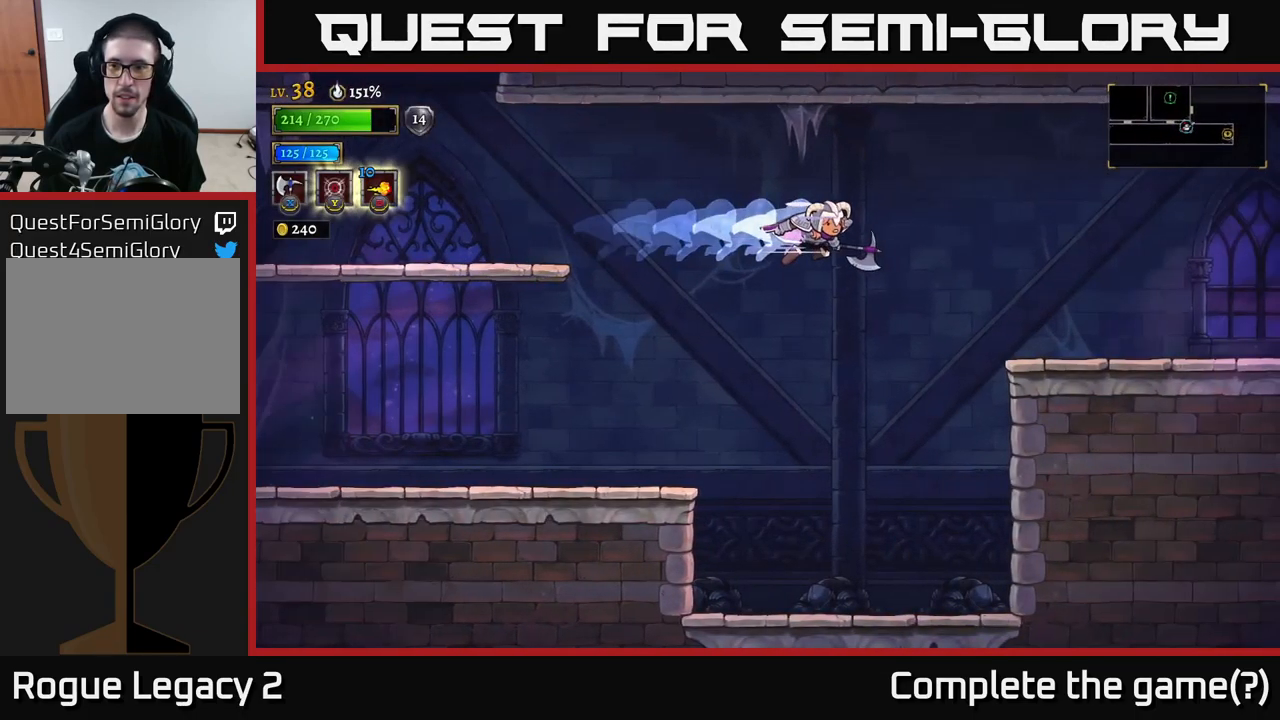
{"buttons": [], "left_stick": "center", "right_stick": "center", "events": [[317, "R2", "up"], [500, "left_stick", "center"]]}
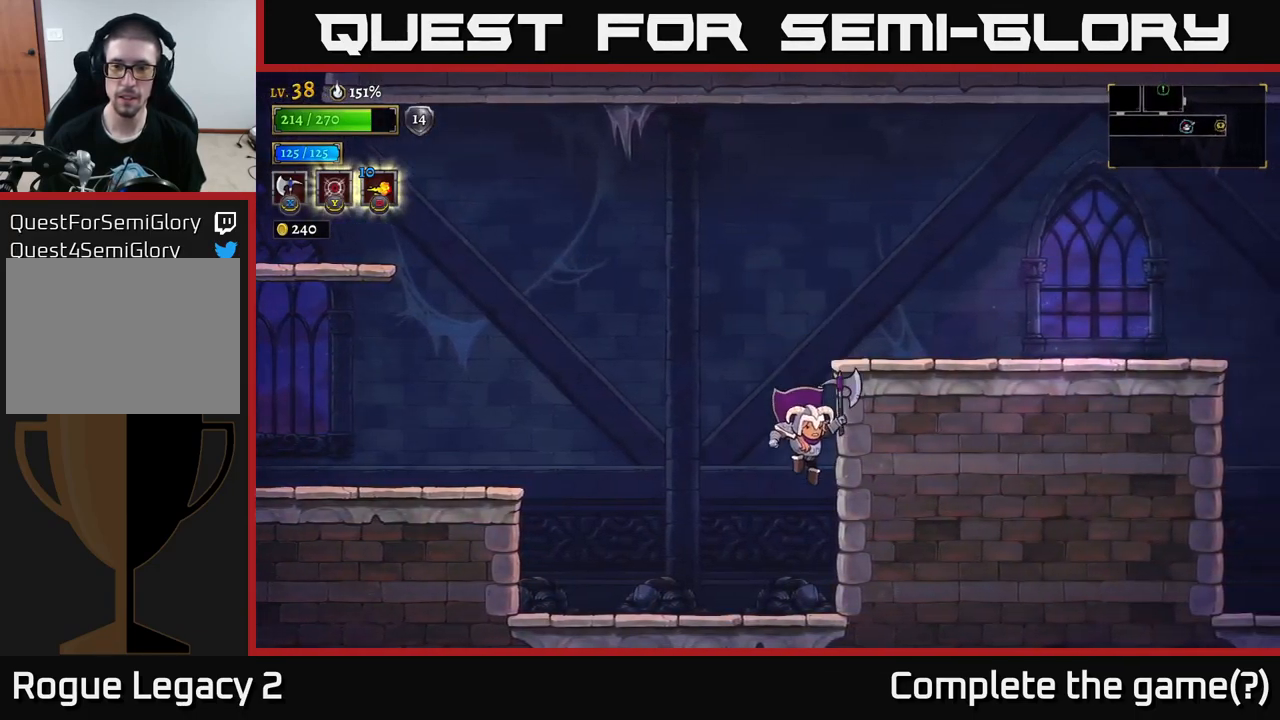
{"buttons": ["A"], "left_stick": "center", "right_stick": "center", "events": [[284, "A", "down"]]}
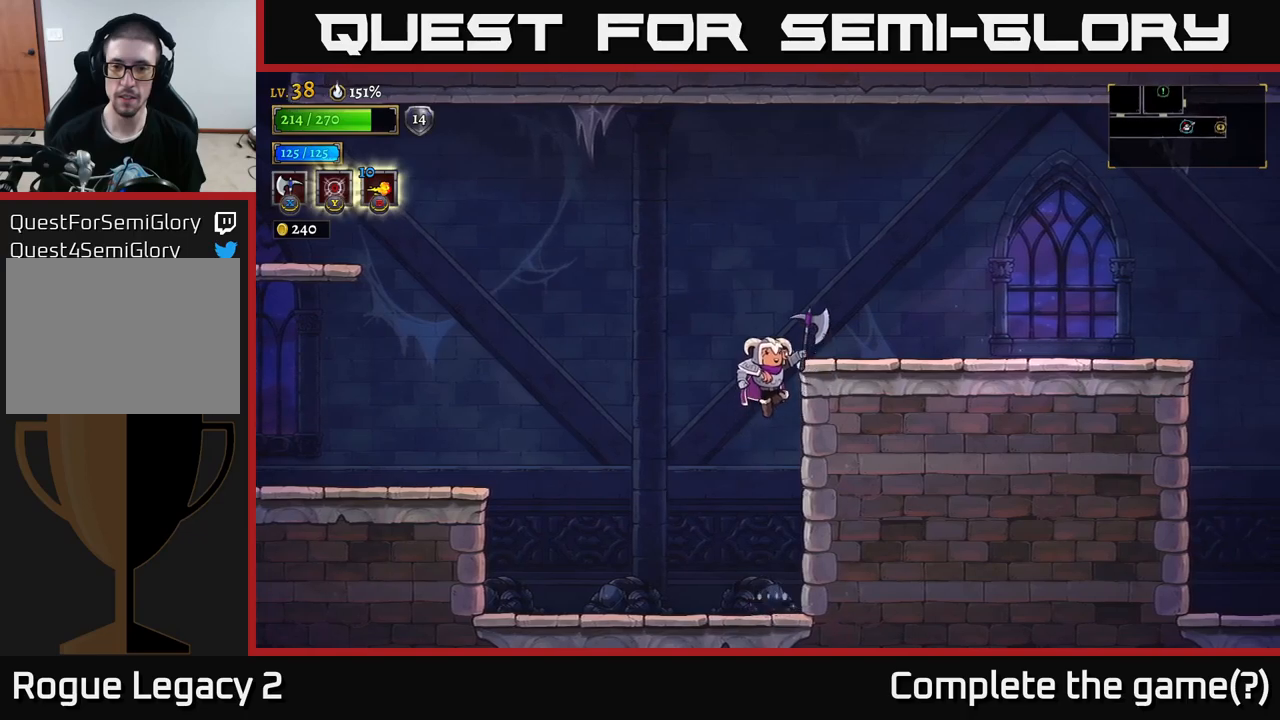
{"buttons": [], "left_stick": "right", "right_stick": "center", "events": [[167, "left_stick", "right"], [350, "A", "up"]]}
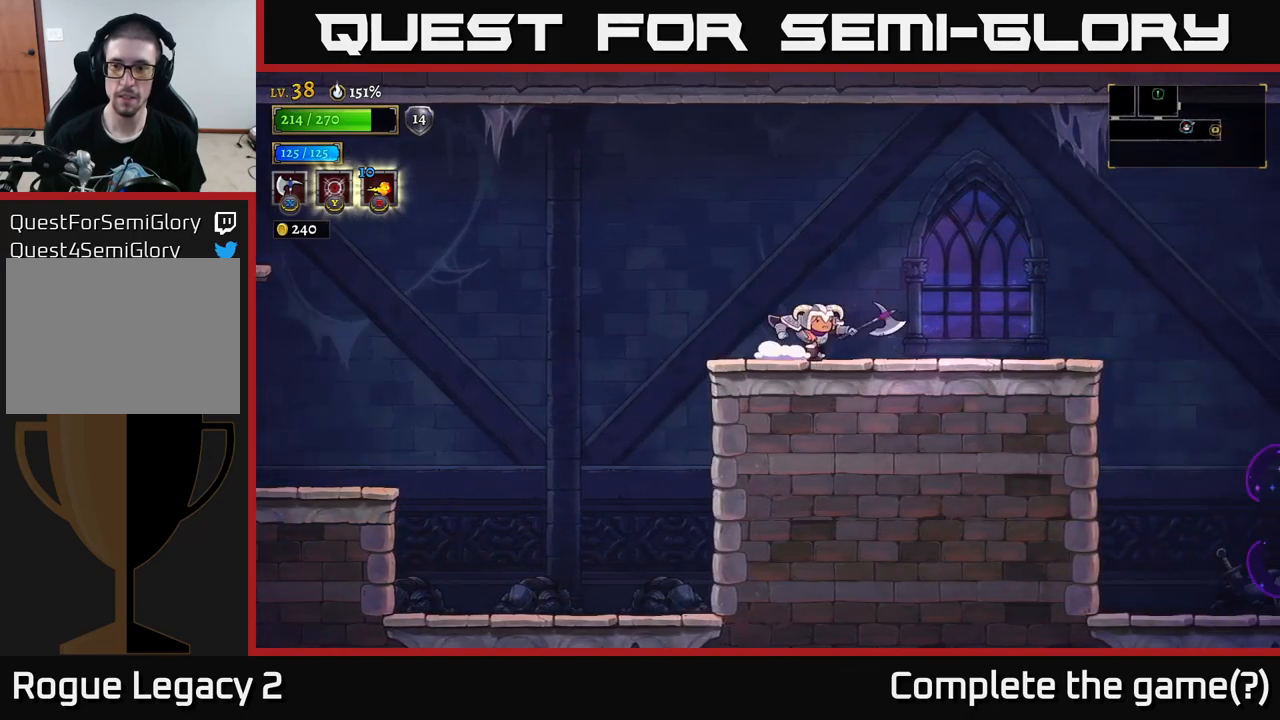
{"buttons": [], "left_stick": "right", "right_stick": "center", "events": []}
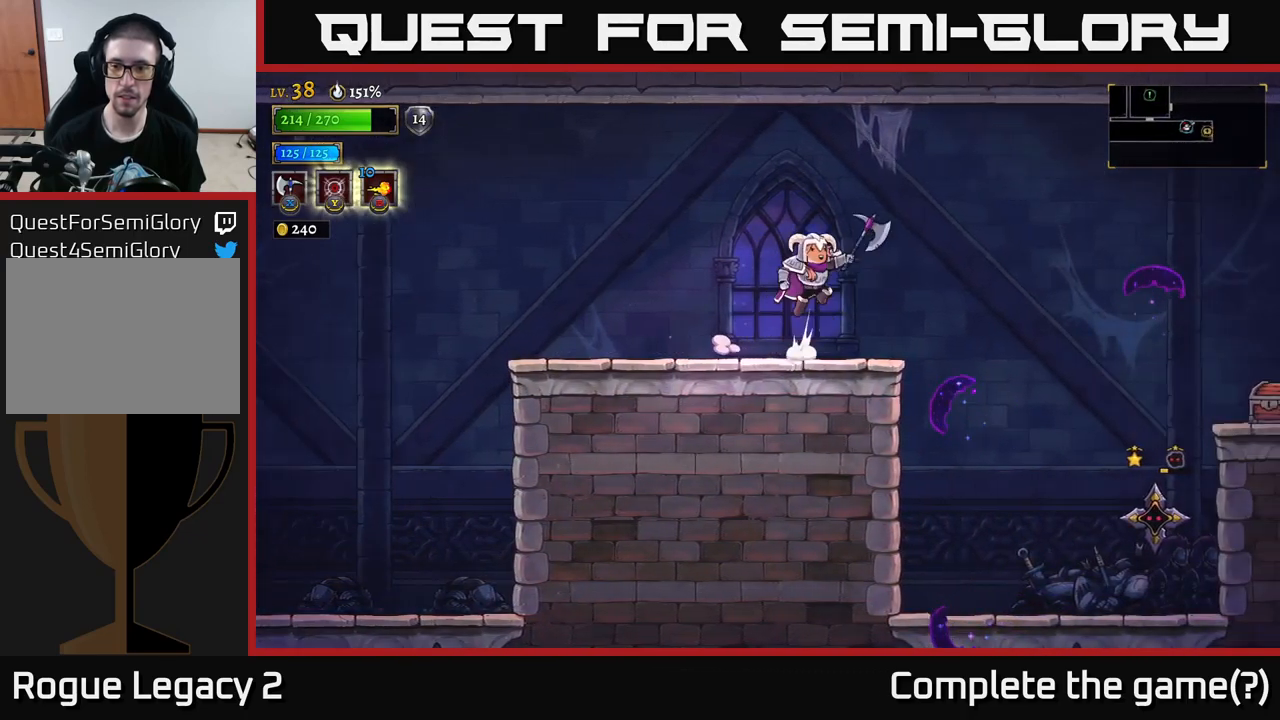
{"buttons": ["X"], "left_stick": "right", "right_stick": "center", "events": [[17, "A", "down"], [83, "A", "up"], [400, "X", "down"]]}
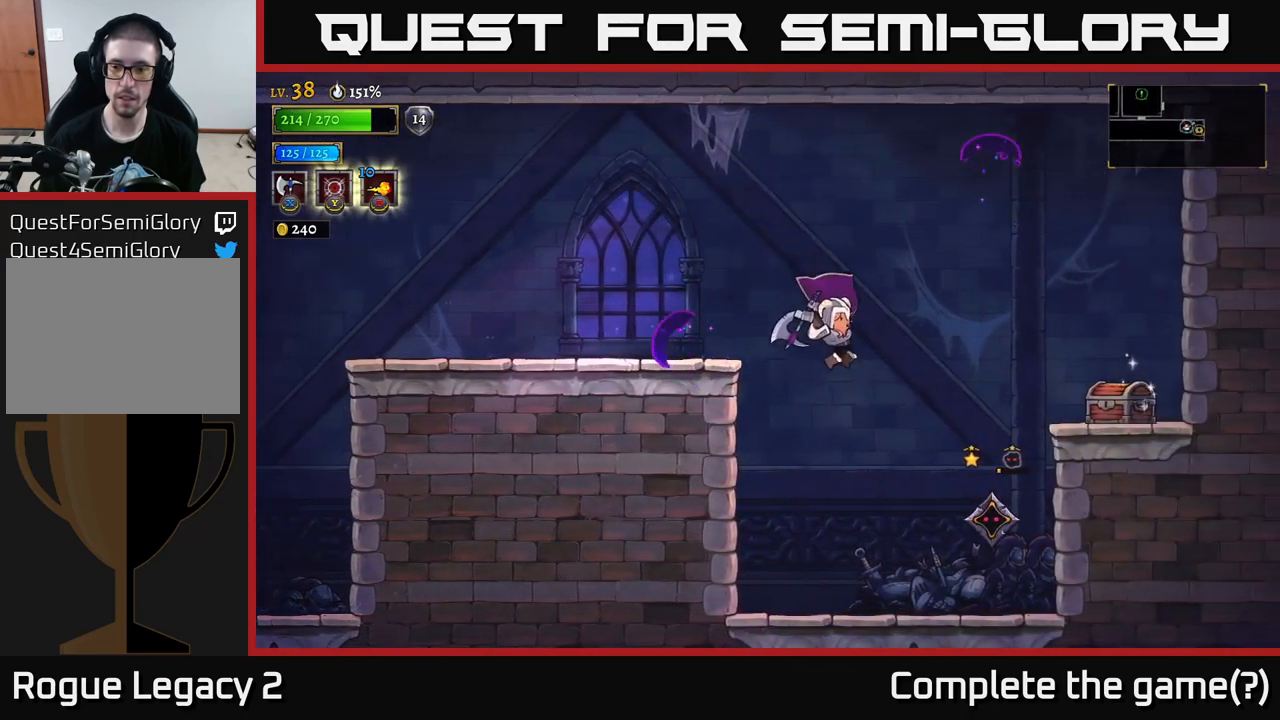
{"buttons": [], "left_stick": "left", "right_stick": "center", "events": [[217, "left_stick", "center"], [267, "left_stick", "left"], [500, "X", "up"]]}
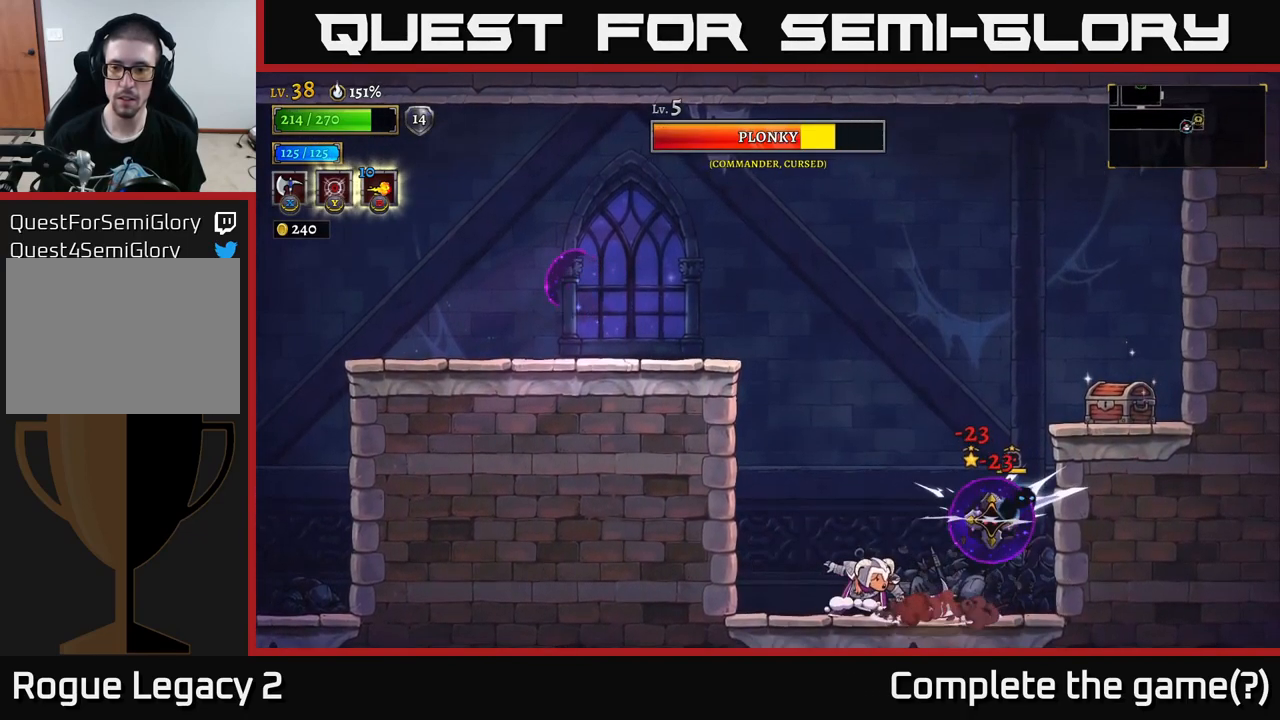
{"buttons": ["X"], "left_stick": "center", "right_stick": "center", "events": [[350, "left_stick", "right"], [400, "X", "down"], [500, "left_stick", "center"]]}
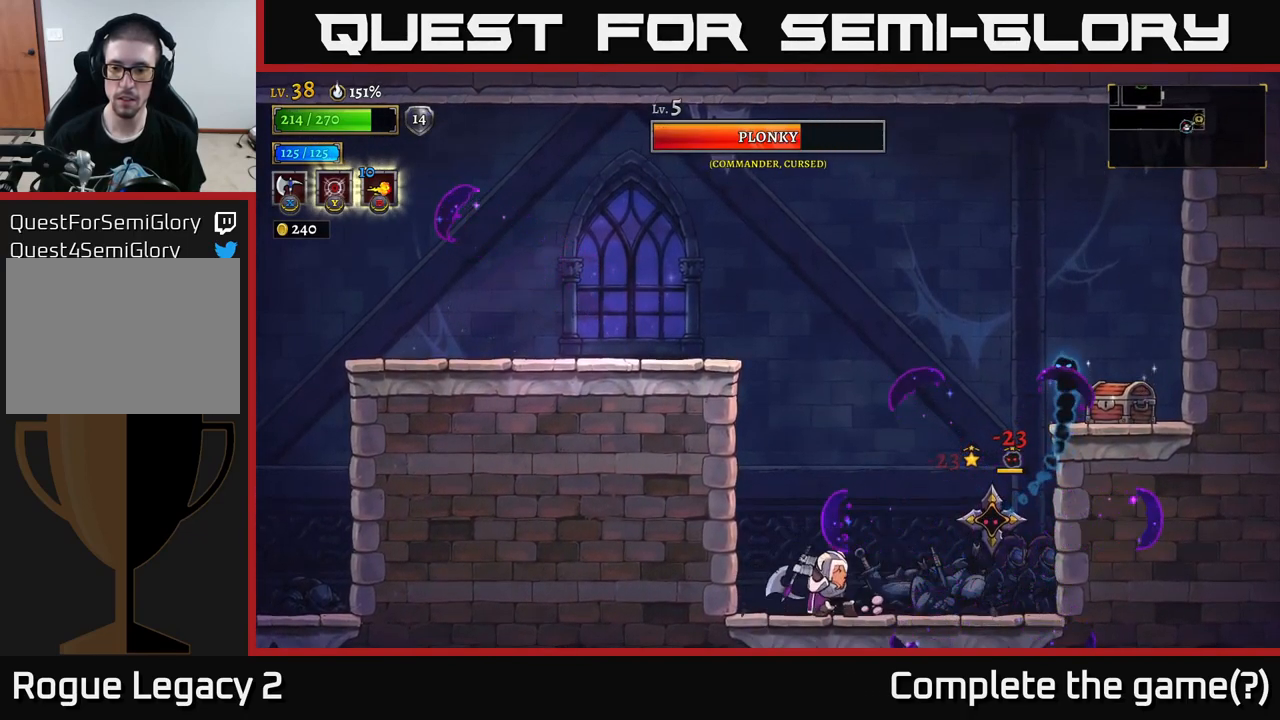
{"buttons": [], "left_stick": "right", "right_stick": "center", "events": [[167, "X", "up"], [233, "left_stick", "right"]]}
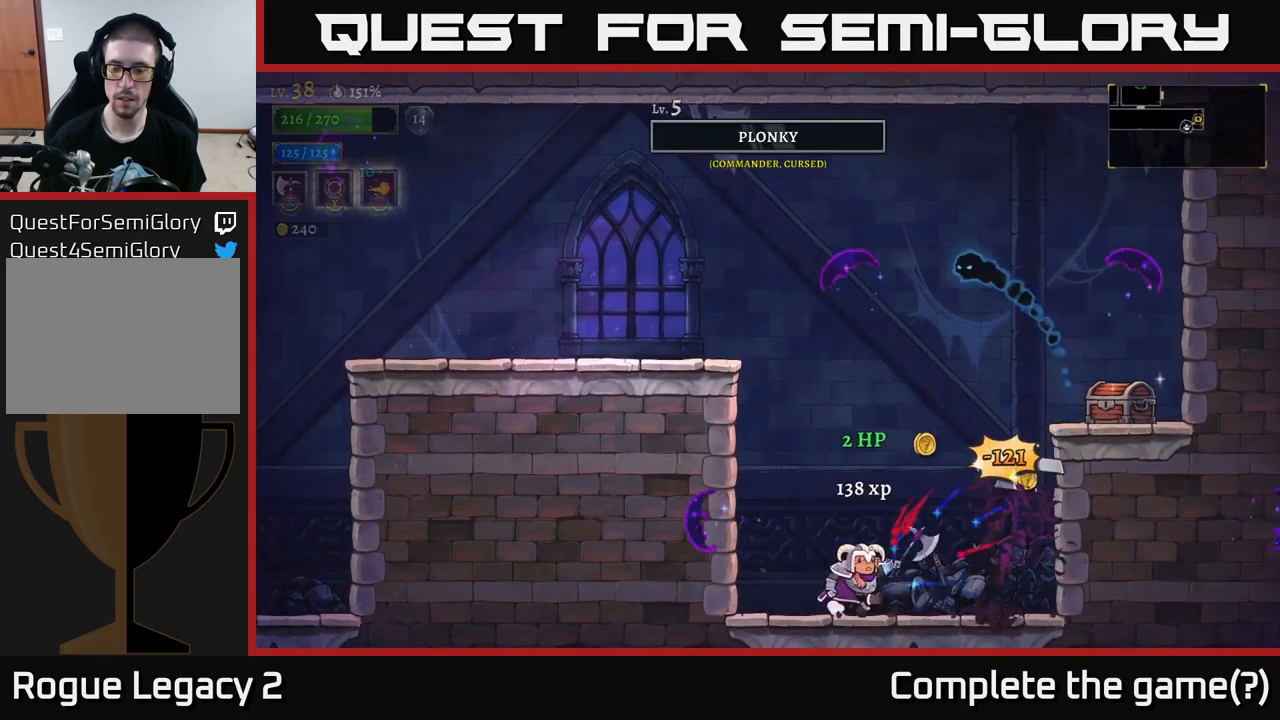
{"buttons": ["A"], "left_stick": "right", "right_stick": "center", "events": [[233, "A", "down"]]}
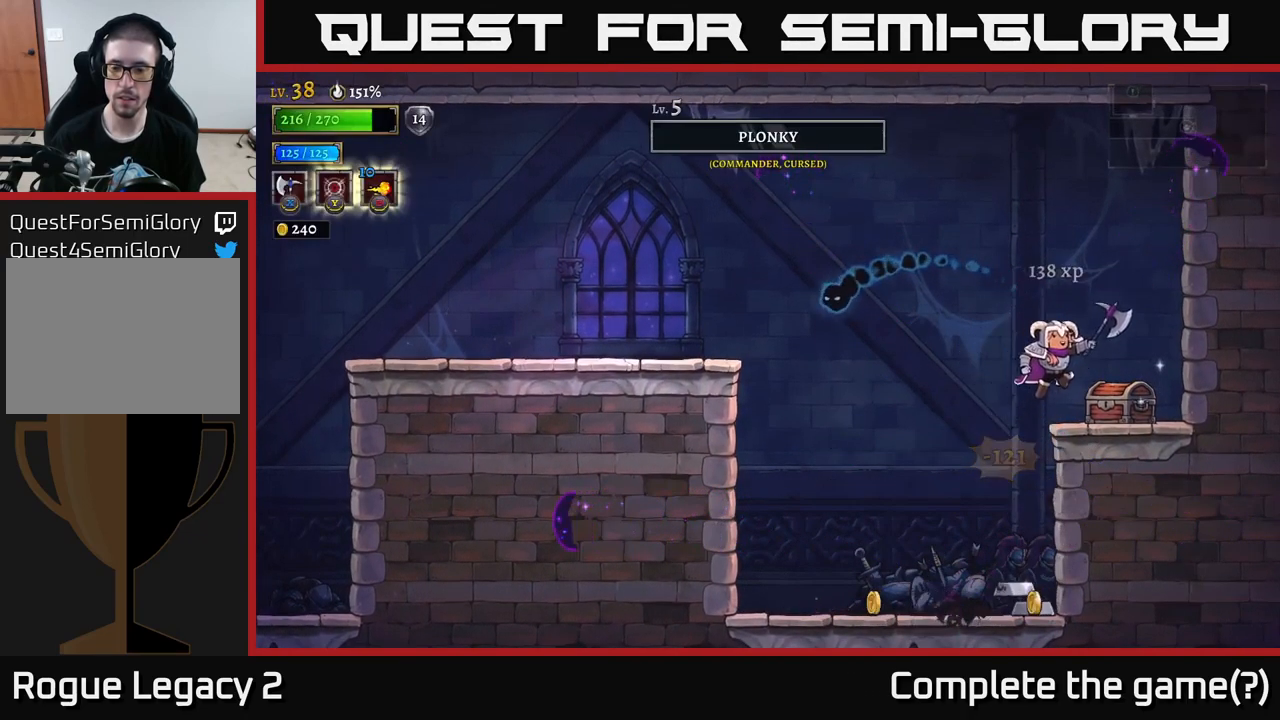
{"buttons": [], "left_stick": "center", "right_stick": "center", "events": [[17, "A", "up"], [250, "left_stick", "center"], [350, "R1", "down"], [433, "R1", "up"]]}
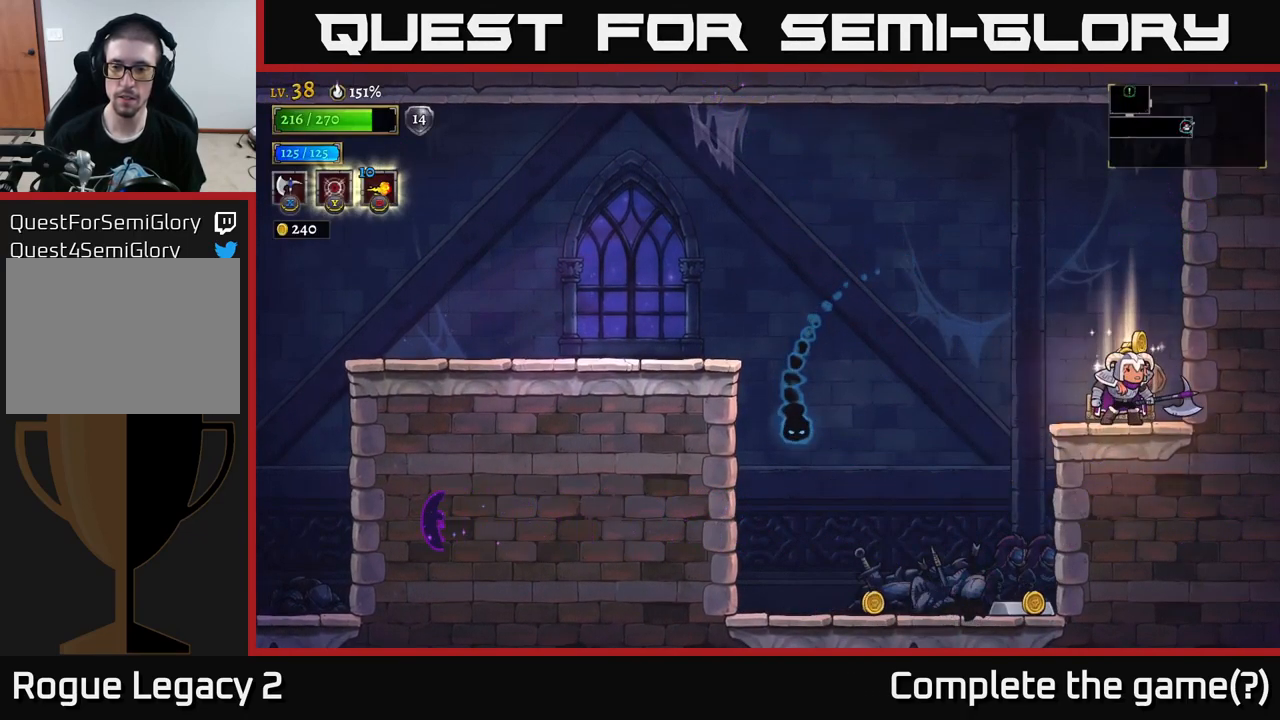
{"buttons": [], "left_stick": "right", "right_stick": "center", "events": [[333, "left_stick", "right"]]}
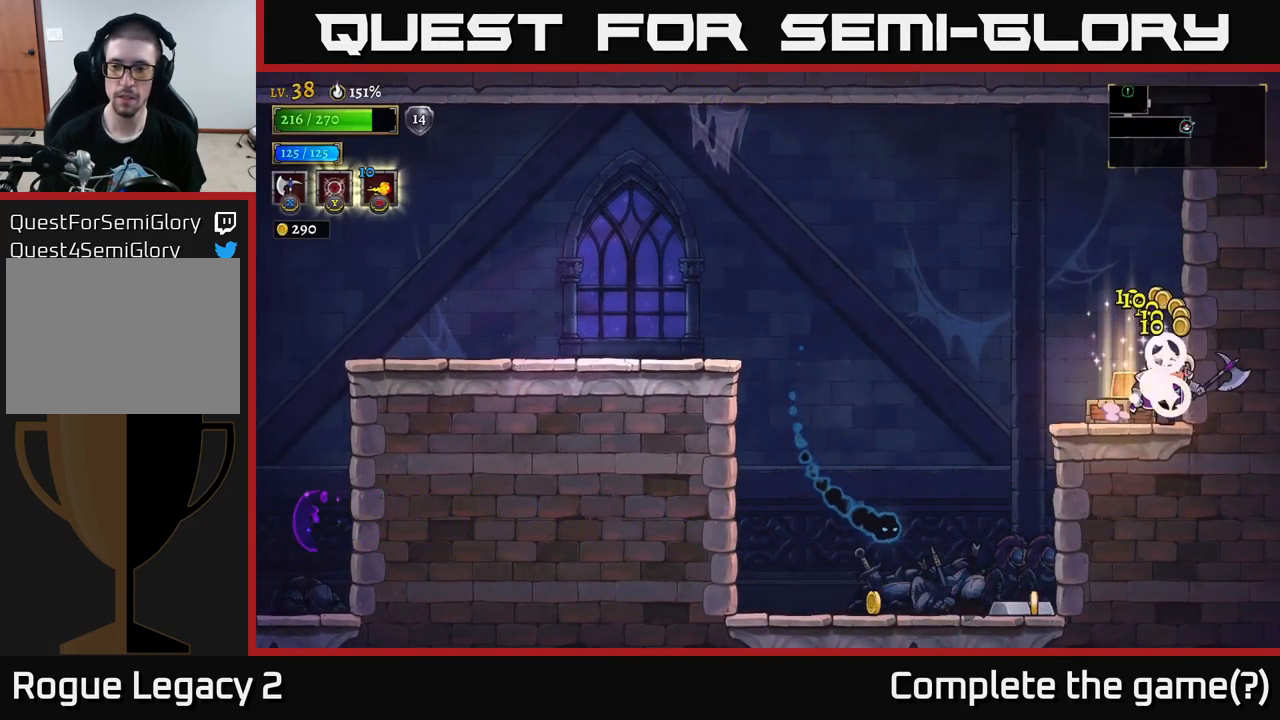
{"buttons": ["X"], "left_stick": "down-right", "right_stick": "center", "events": [[50, "left_stick", "left"], [167, "A", "down"], [250, "A", "up"], [466, "X", "down"], [516, "left_stick", "down-right"]]}
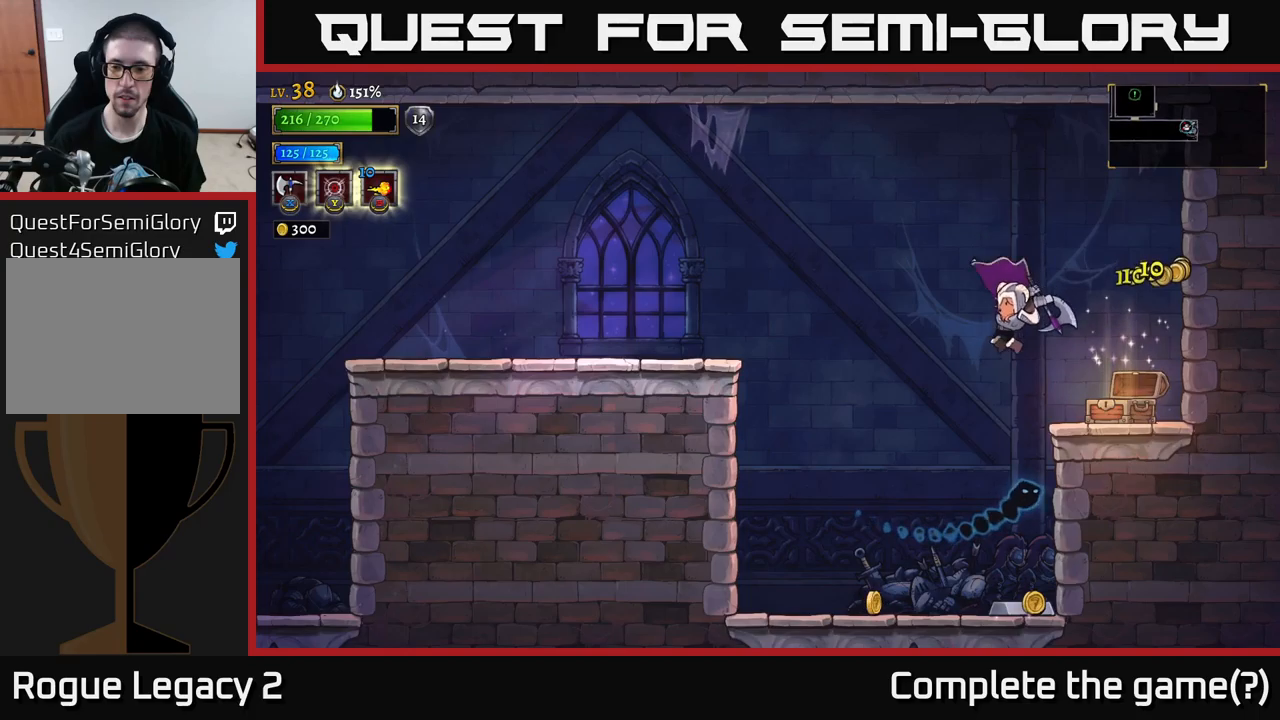
{"buttons": [], "left_stick": "right", "right_stick": "center", "events": [[17, "left_stick", "right"], [133, "left_stick", "left"], [433, "X", "up"], [450, "left_stick", "right"]]}
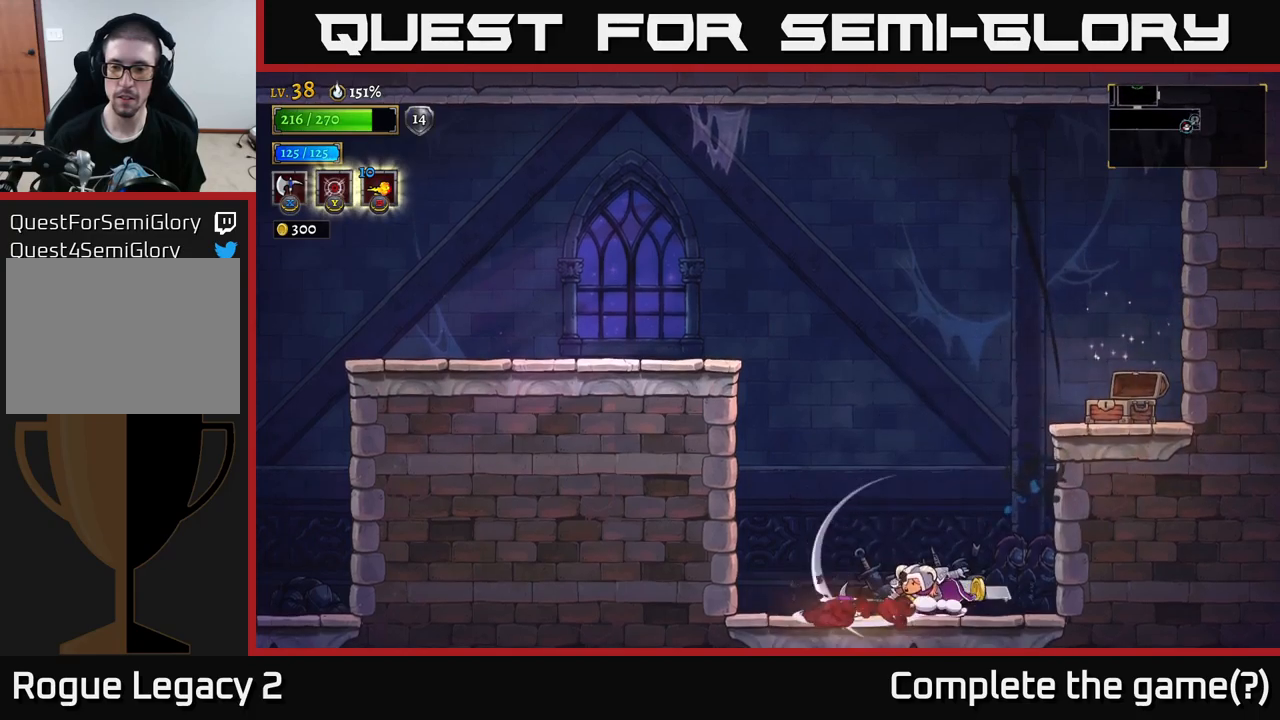
{"buttons": ["A"], "left_stick": "left", "right_stick": "center", "events": [[150, "left_stick", "left"], [433, "A", "down"]]}
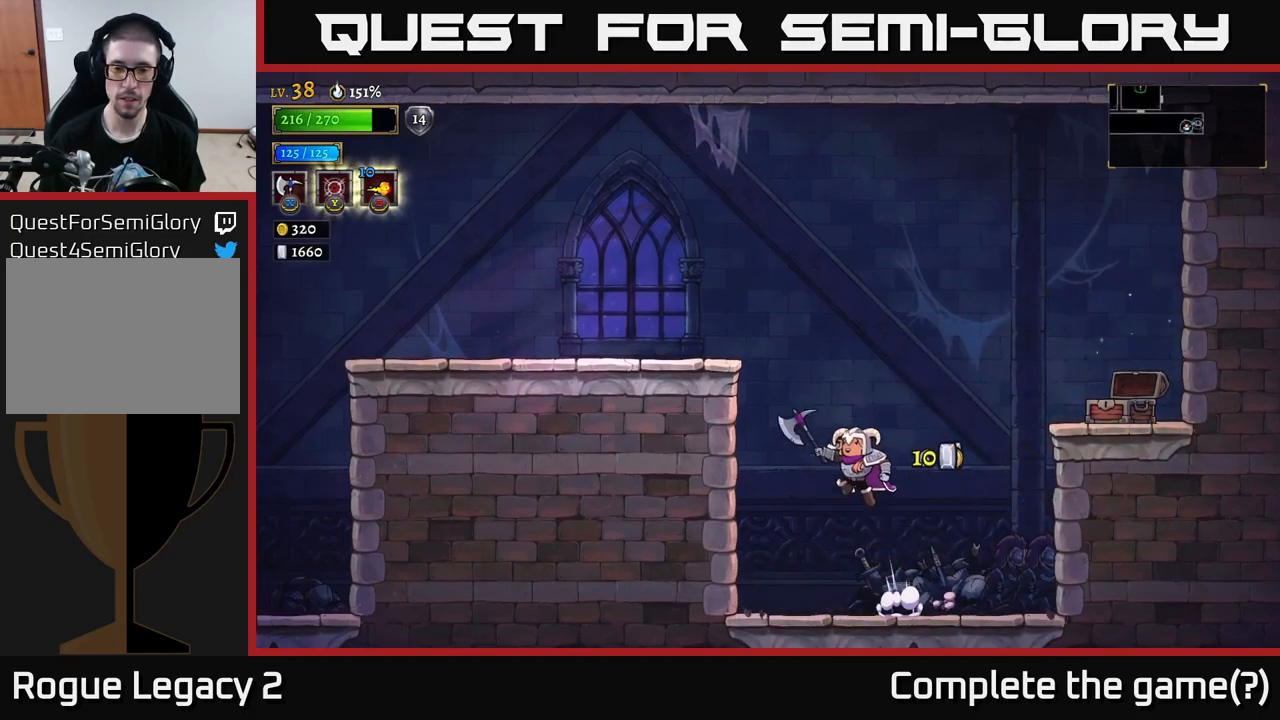
{"buttons": ["A"], "left_stick": "left", "right_stick": "center", "events": []}
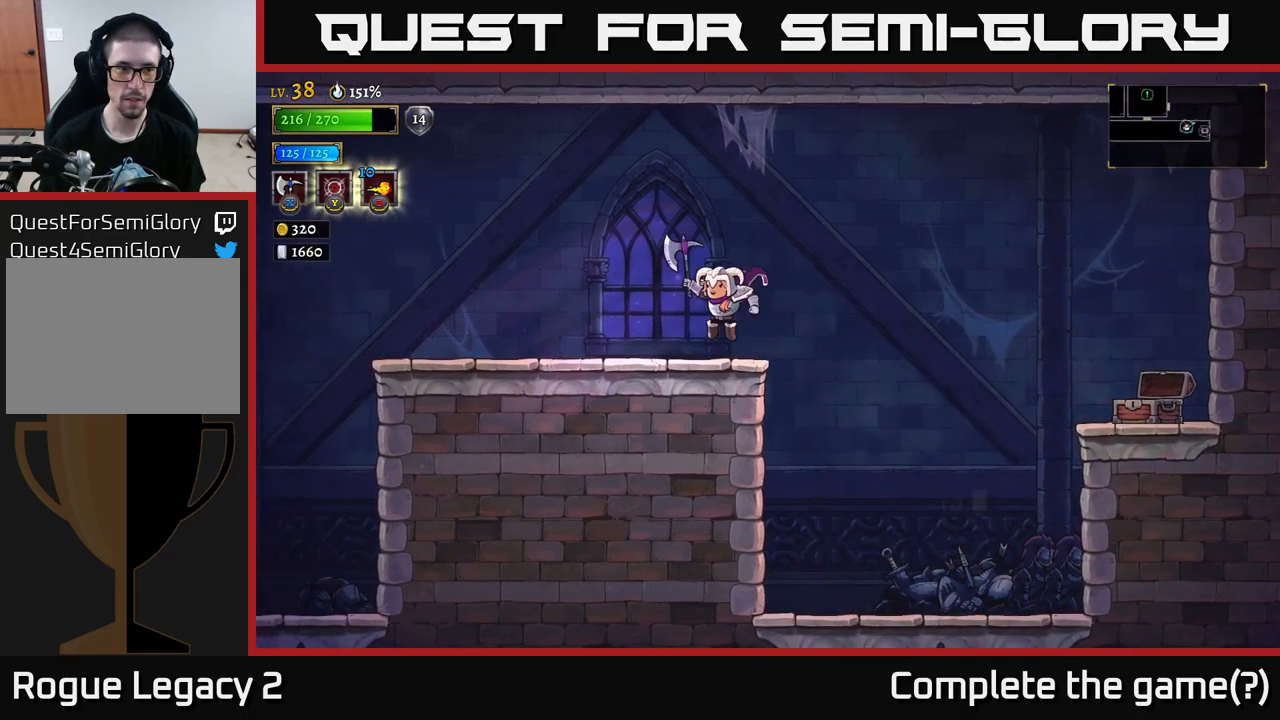
{"buttons": [], "left_stick": "left", "right_stick": "center", "events": [[33, "A", "up"], [150, "L2", "down"], [417, "L2", "up"]]}
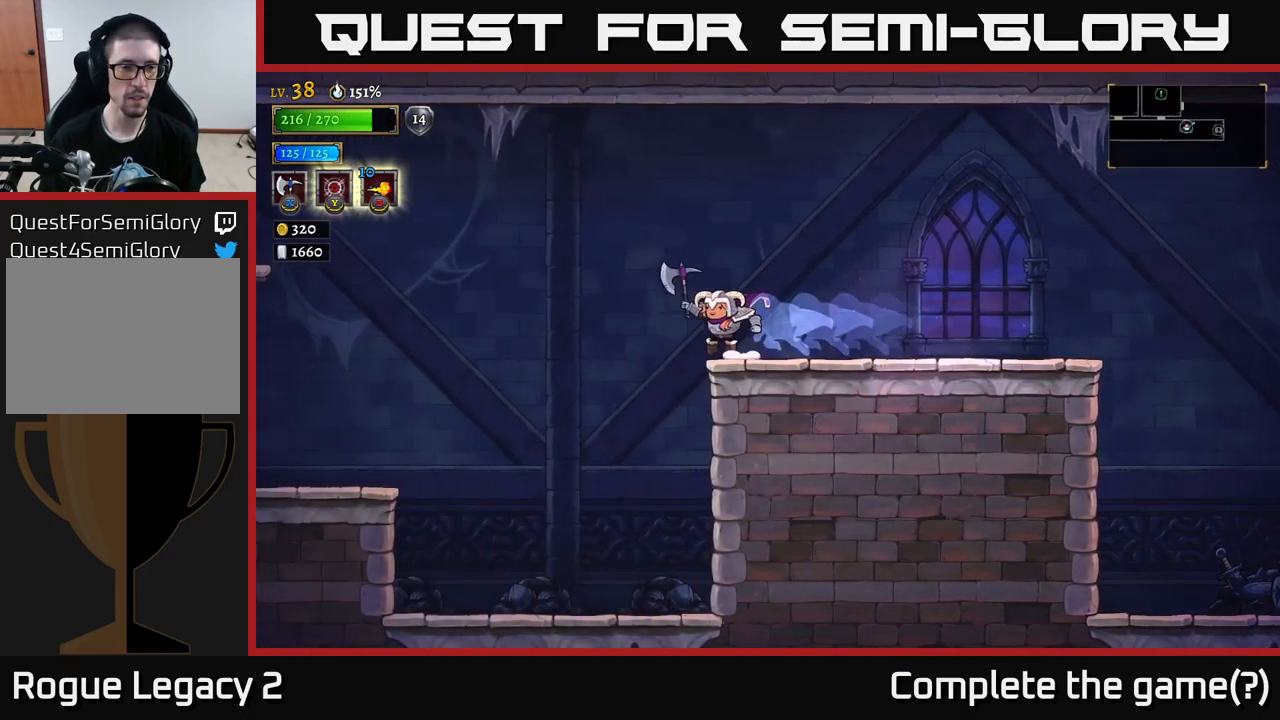
{"buttons": ["A", "L2"], "left_stick": "left", "right_stick": "center", "events": [[50, "A", "down"], [417, "L2", "down"]]}
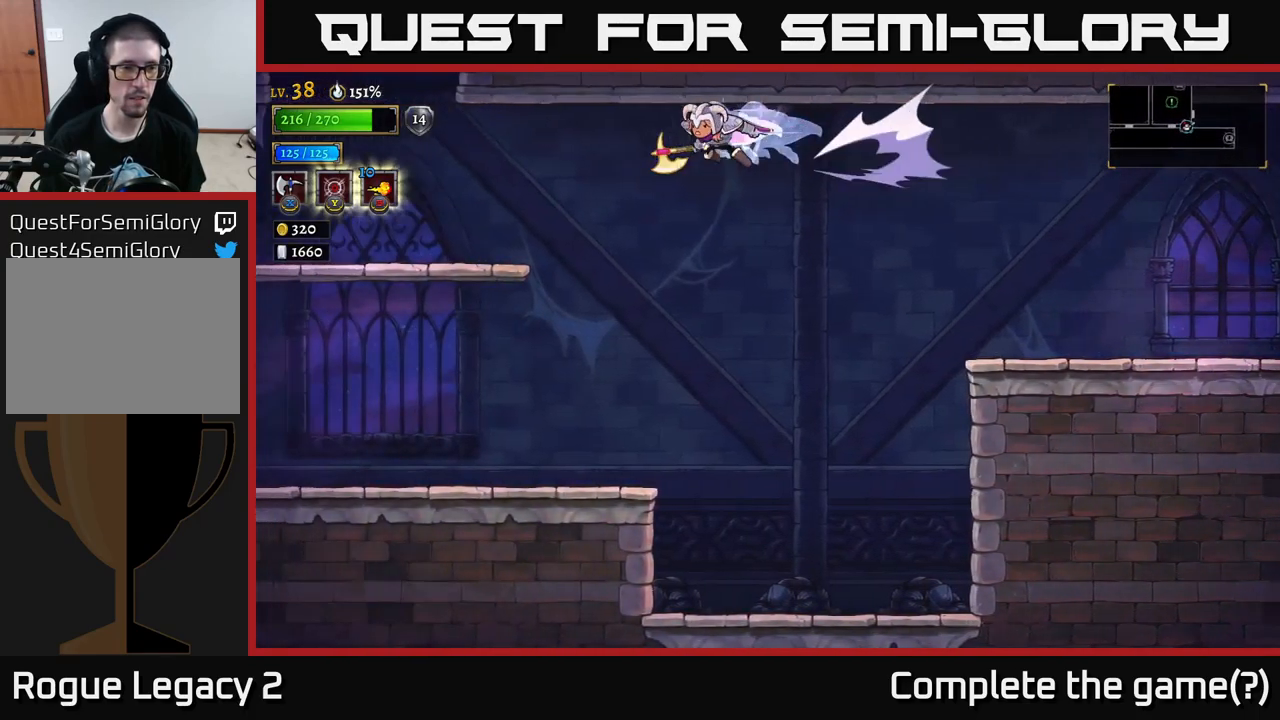
{"buttons": [], "left_stick": "left", "right_stick": "center", "events": [[17, "A", "up"], [300, "L2", "up"]]}
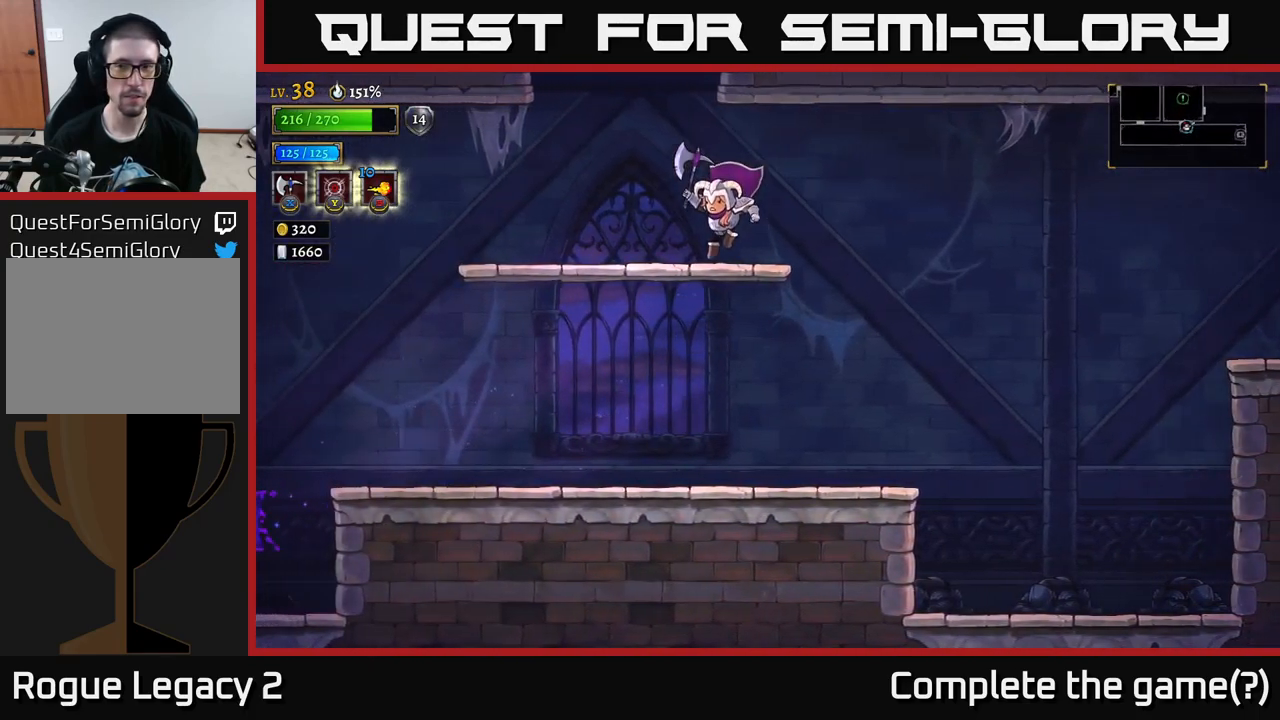
{"buttons": ["A"], "left_stick": "right", "right_stick": "center", "events": [[167, "A", "down"], [367, "left_stick", "center"], [483, "left_stick", "right"]]}